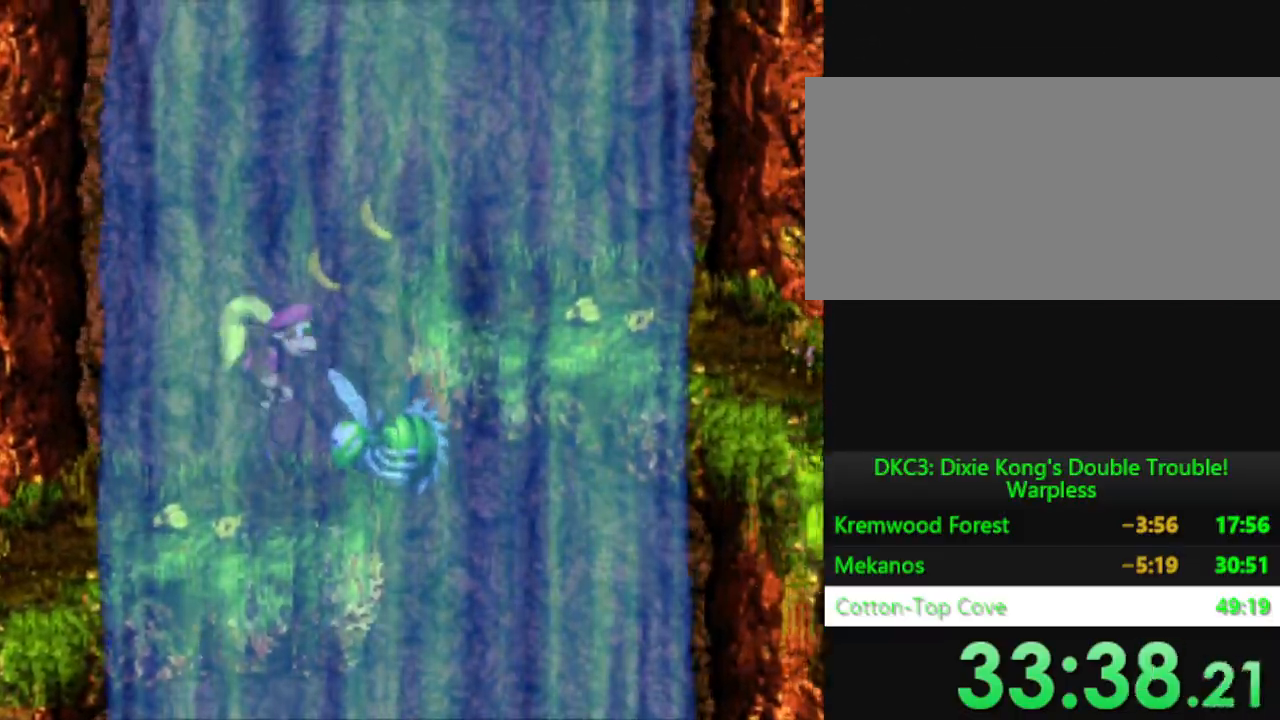
Gameplay with a controller (Nintendo layout); each line is a JSON object with the inputs held at the frame after it. "events" lists button and stick changes between this image and that frame as [ms after this image, input, new state], when the widget could be followed in between. Not read: L3 R3.
{"buttons": ["Y", "DPAD_RIGHT"], "events": [[250, "DPAD_DOWN", "down"], [333, "DPAD_DOWN", "up"], [384, "B", "up"]]}
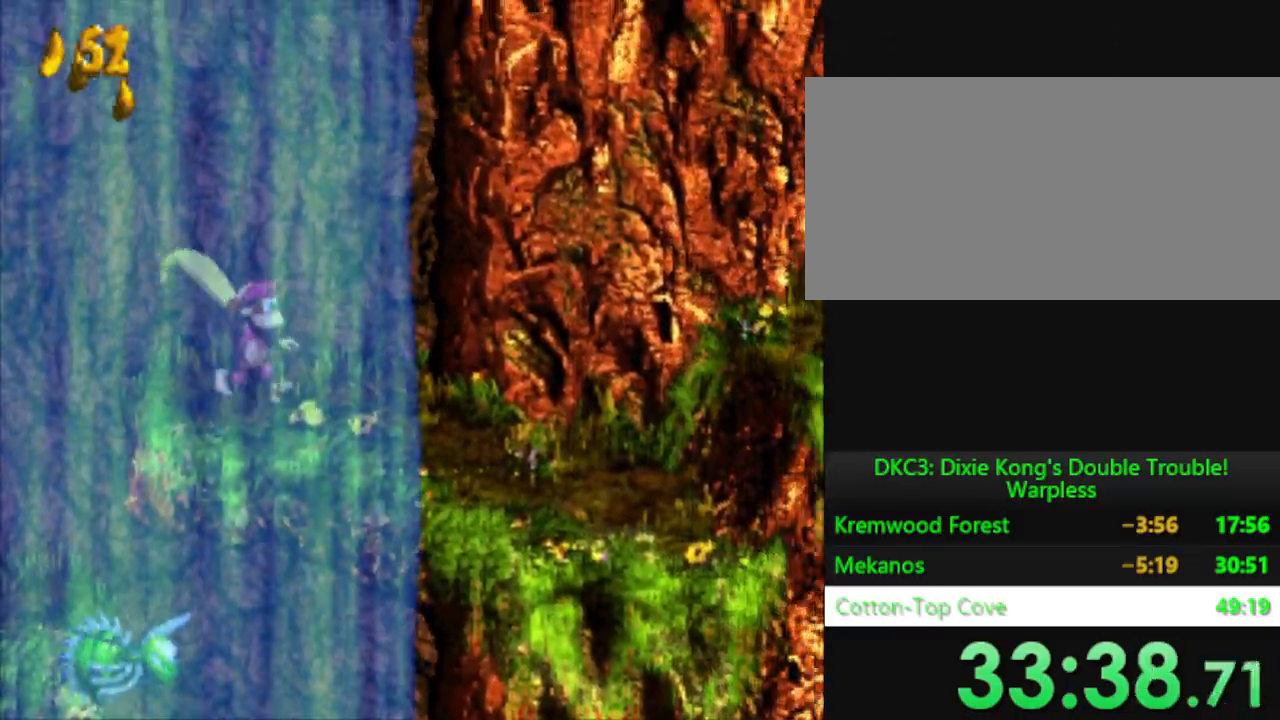
{"buttons": ["B", "Y", "DPAD_RIGHT"], "events": [[501, "B", "down"]]}
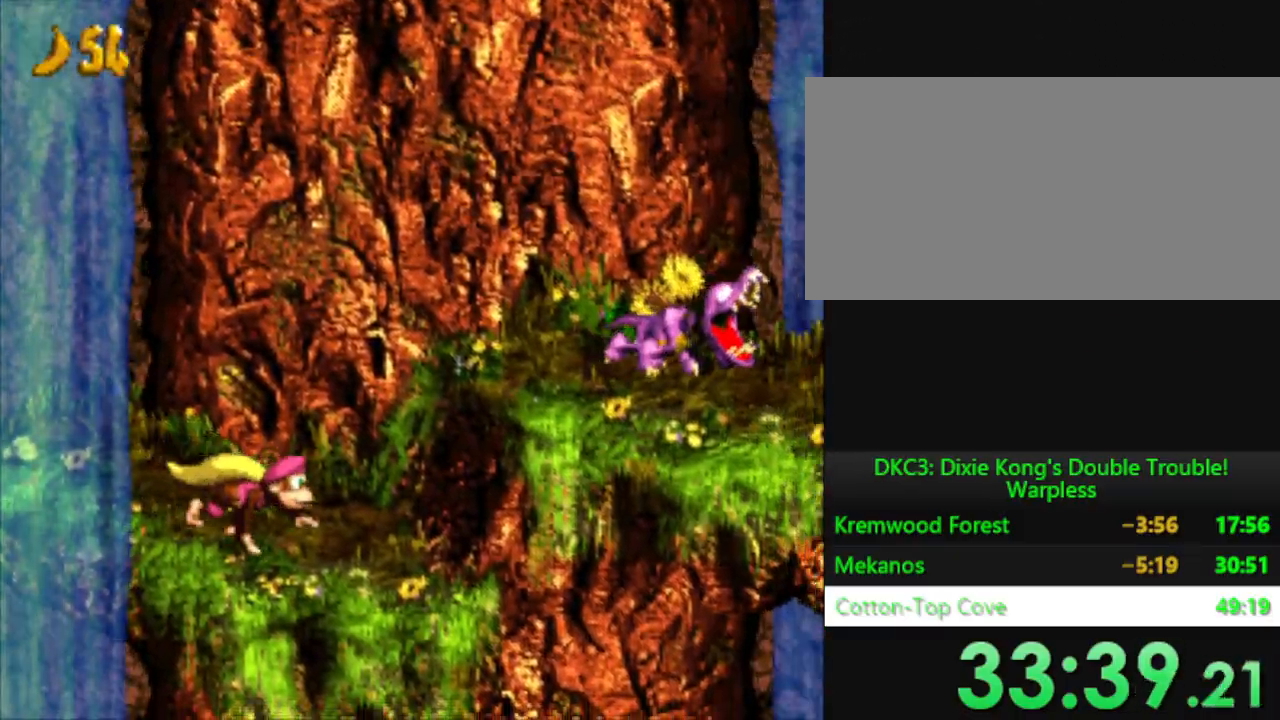
{"buttons": ["Y"], "events": [[67, "DPAD_DOWN", "down"], [283, "B", "up"], [333, "DPAD_DOWN", "up"], [333, "DPAD_RIGHT", "up"]]}
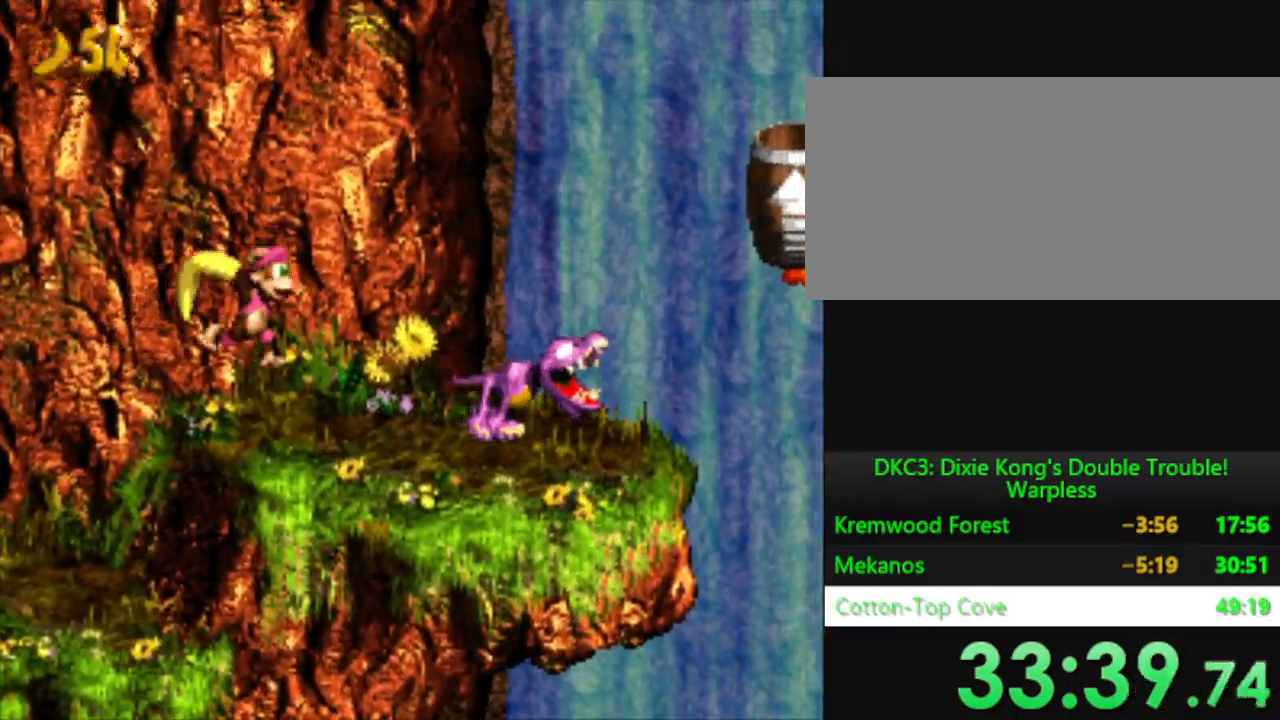
{"buttons": ["Y"], "events": [[117, "DPAD_RIGHT", "down"], [134, "B", "down"], [434, "B", "up"], [484, "DPAD_RIGHT", "up"]]}
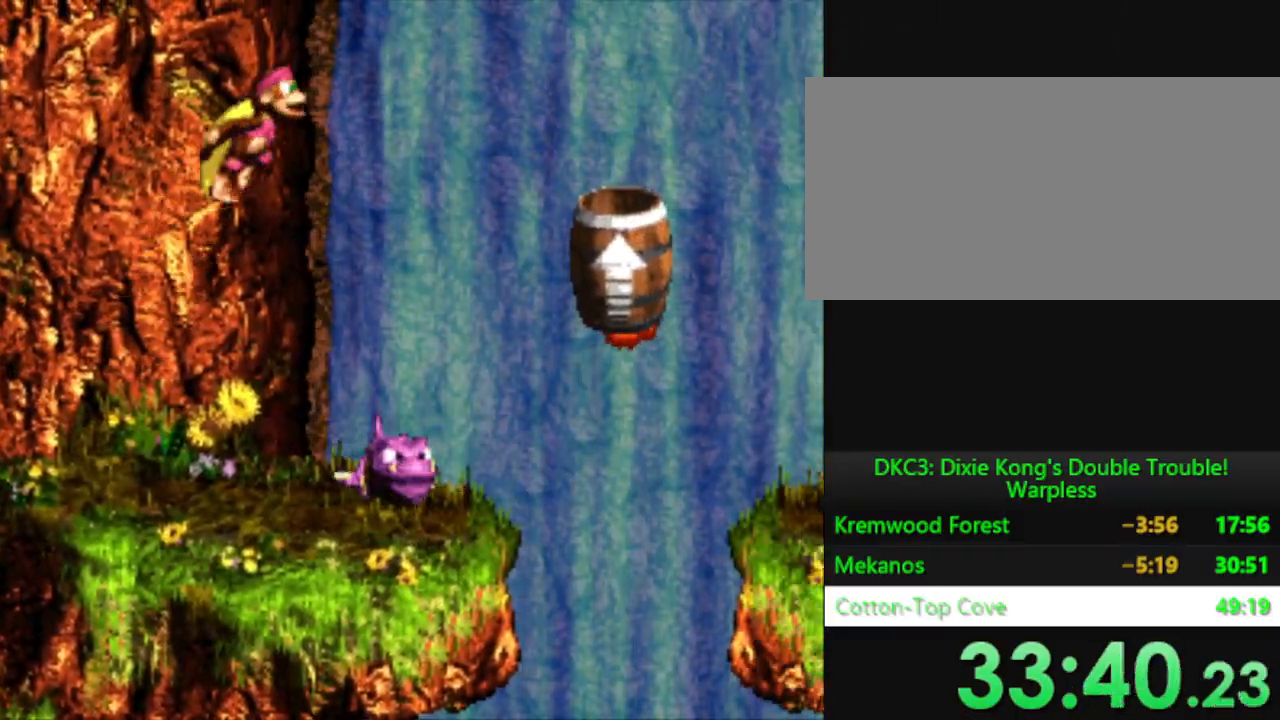
{"buttons": ["Y"], "events": []}
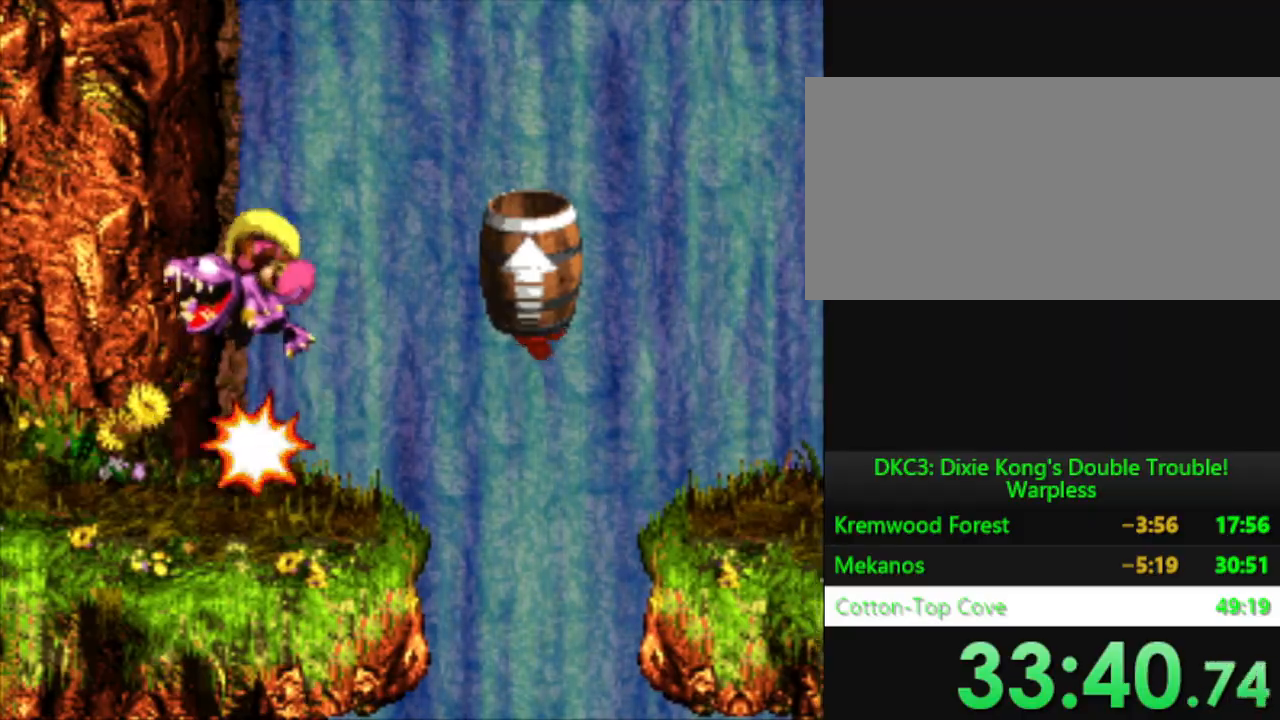
{"buttons": ["Y", "DPAD_RIGHT"], "events": [[484, "DPAD_RIGHT", "down"]]}
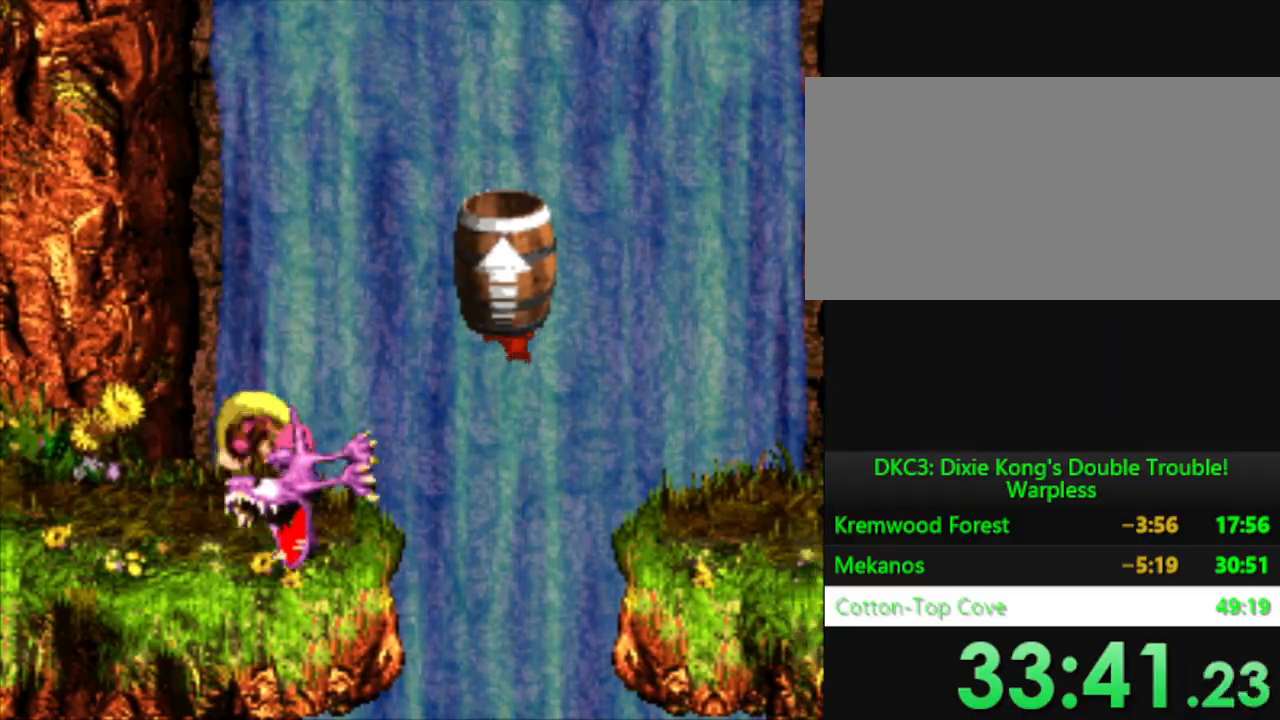
{"buttons": ["B", "Y", "DPAD_RIGHT"], "events": [[117, "B", "down"]]}
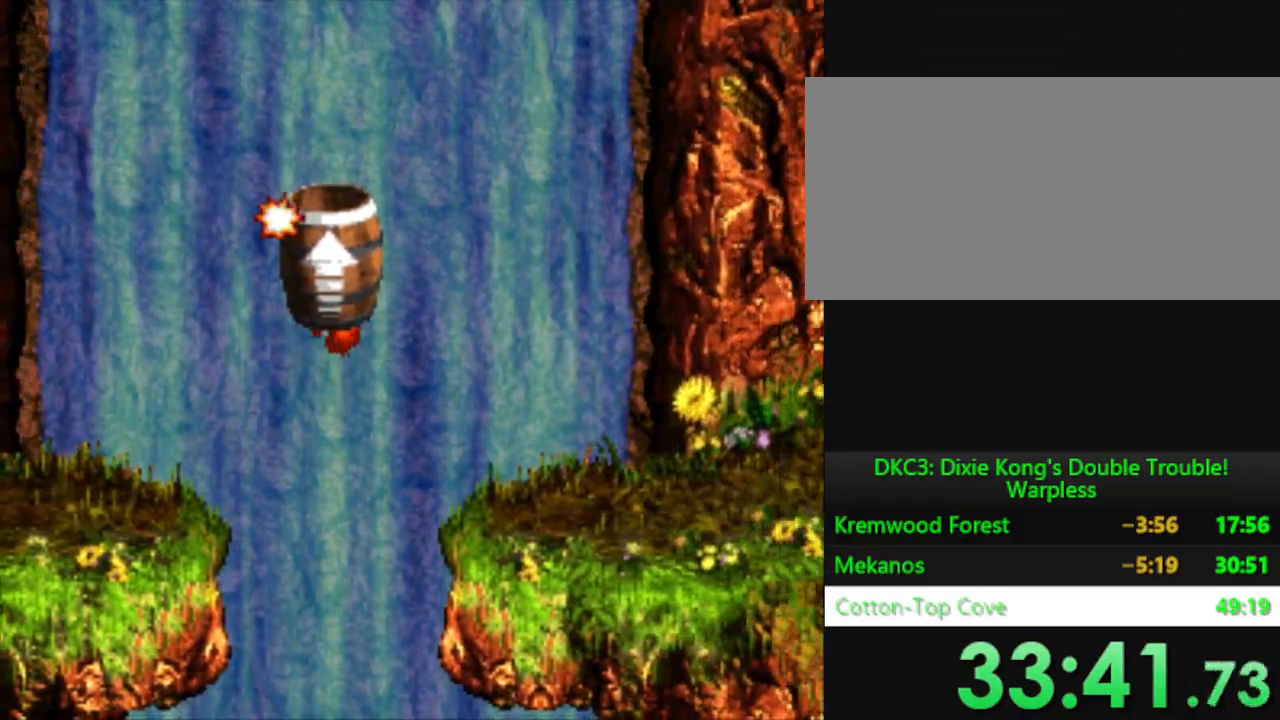
{"buttons": ["Y"], "events": [[84, "B", "up"], [150, "DPAD_RIGHT", "up"]]}
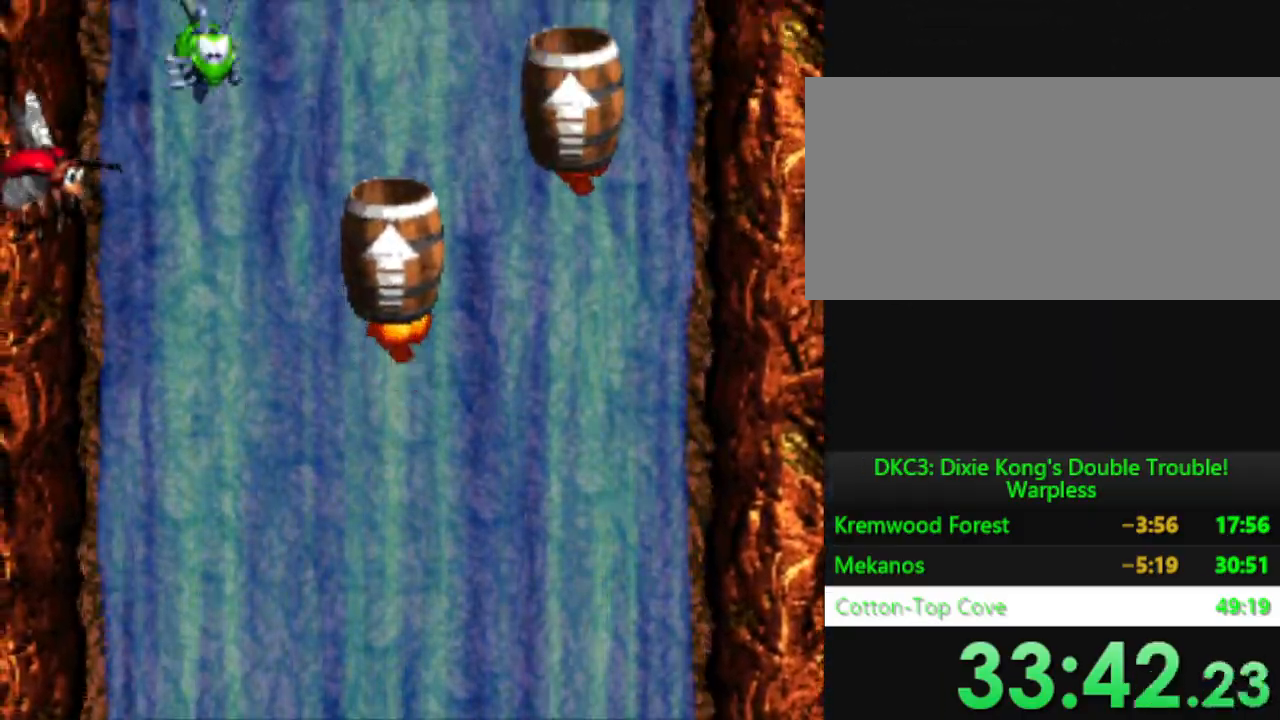
{"buttons": ["Y", "DPAD_RIGHT"], "events": [[67, "DPAD_RIGHT", "down"]]}
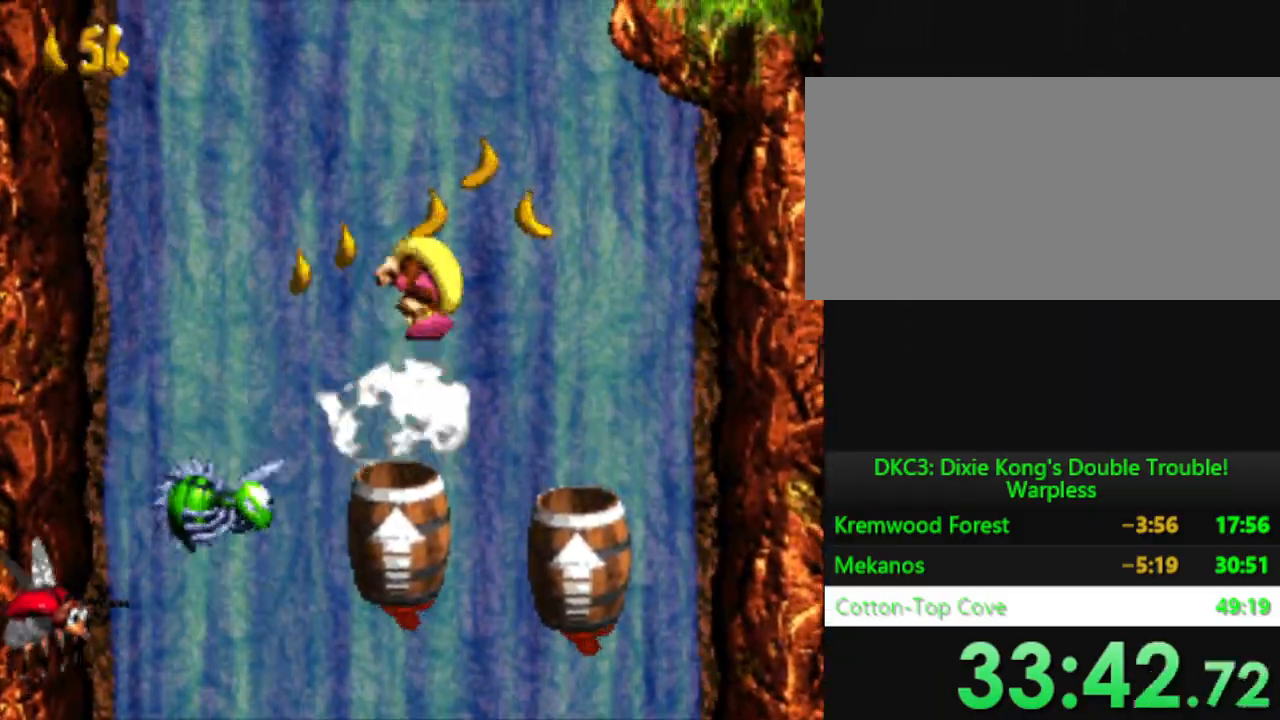
{"buttons": ["Y"], "events": [[167, "DPAD_RIGHT", "up"], [367, "DPAD_LEFT", "down"], [451, "DPAD_LEFT", "up"]]}
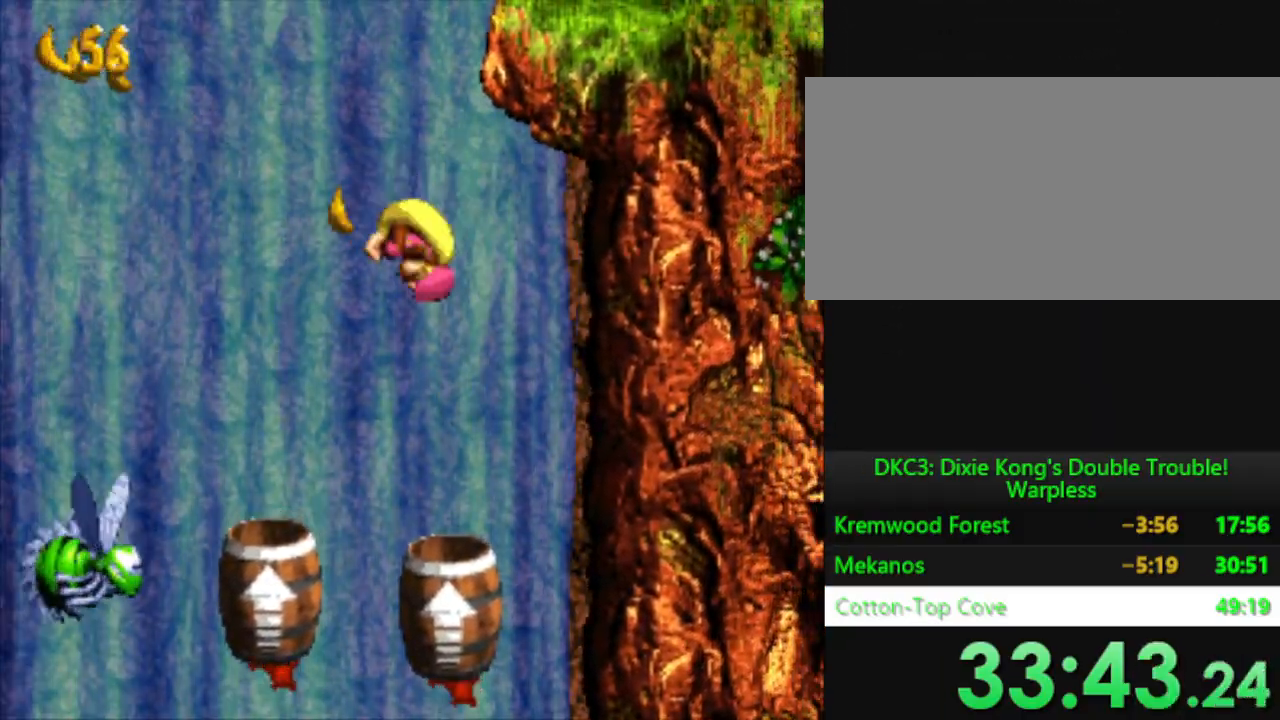
{"buttons": ["Y"], "events": []}
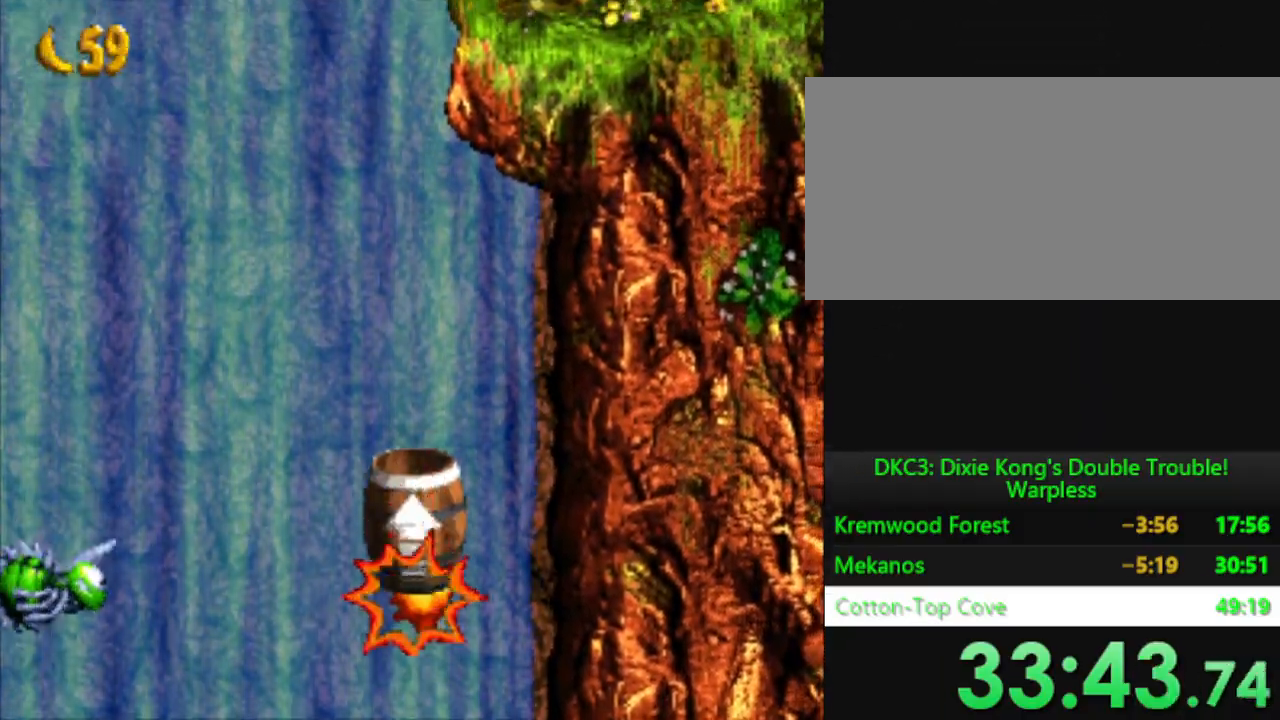
{"buttons": ["Y", "DPAD_RIGHT"], "events": [[150, "DPAD_RIGHT", "down"]]}
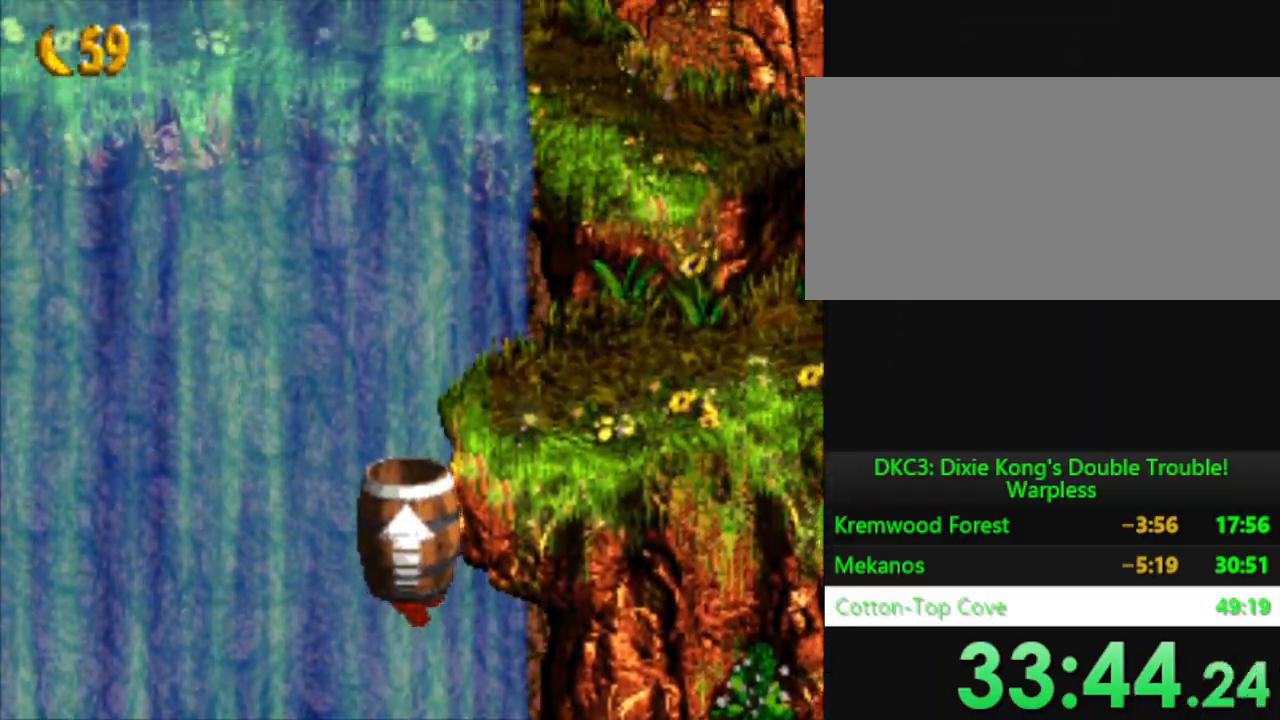
{"buttons": ["Y", "DPAD_RIGHT"], "events": []}
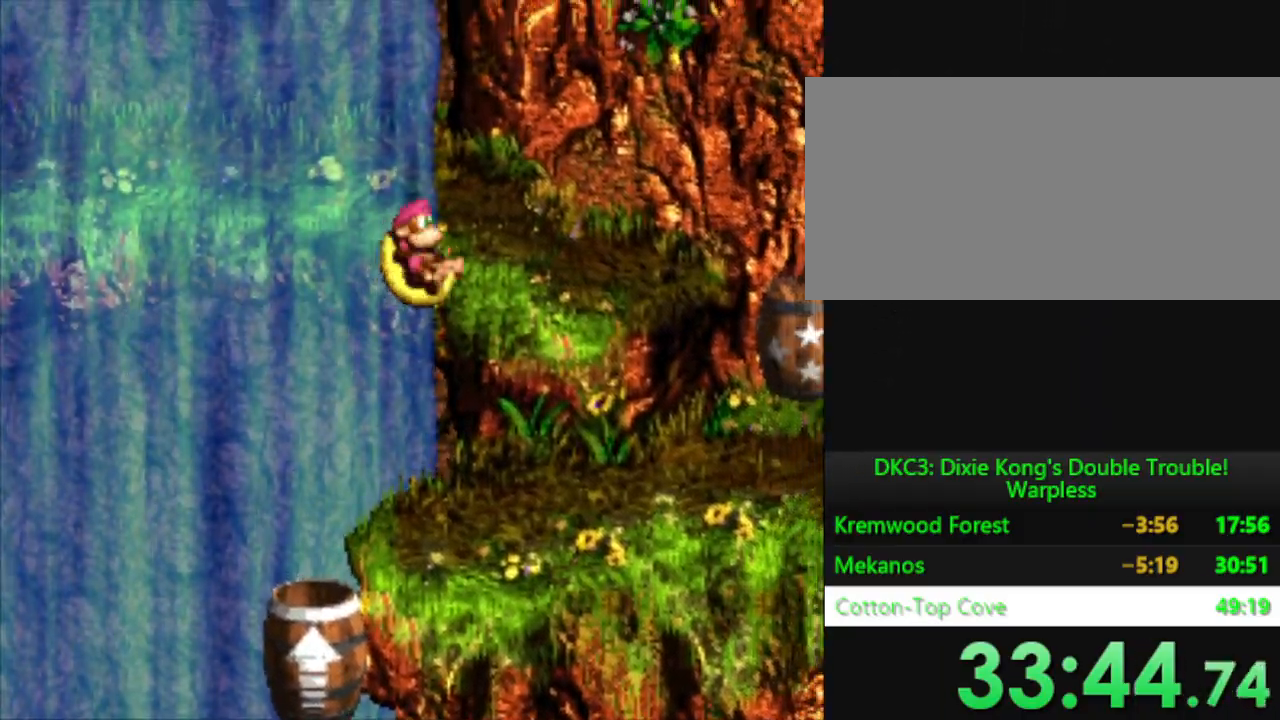
{"buttons": ["Y", "DPAD_RIGHT"], "events": []}
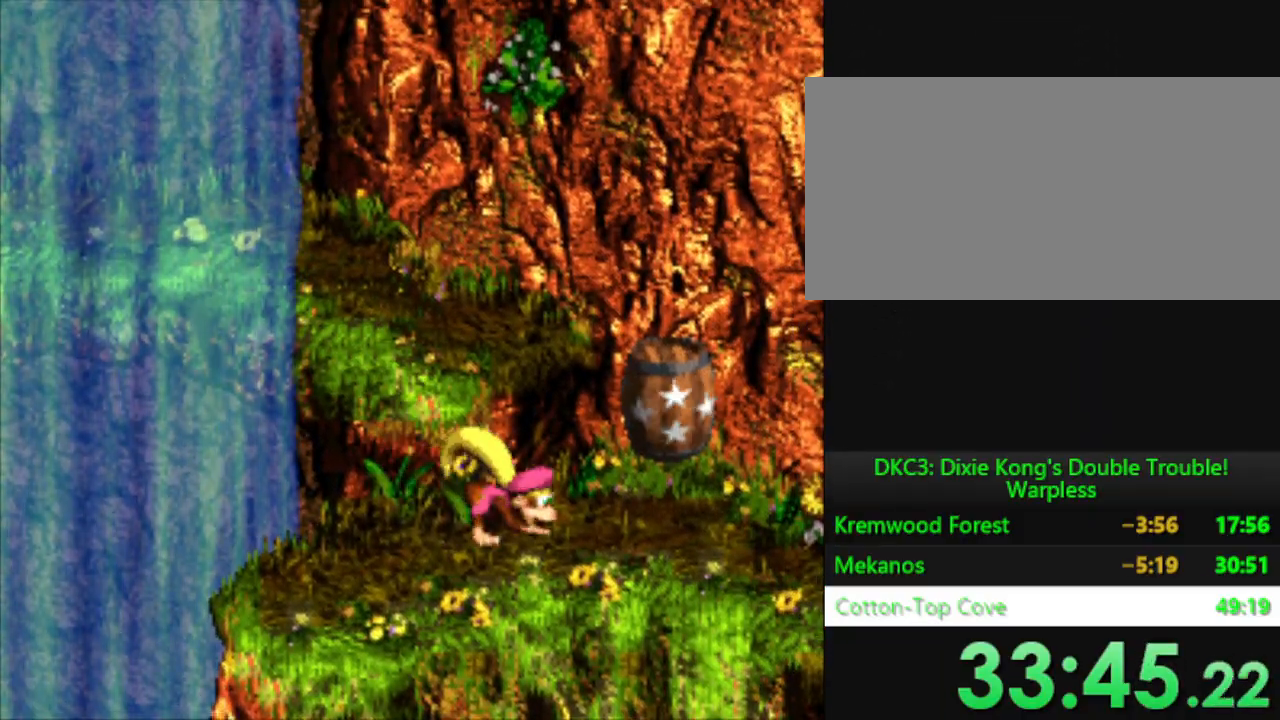
{"buttons": ["B", "Y", "DPAD_LEFT"], "events": [[217, "DPAD_RIGHT", "up"], [283, "DPAD_LEFT", "down"], [317, "B", "down"]]}
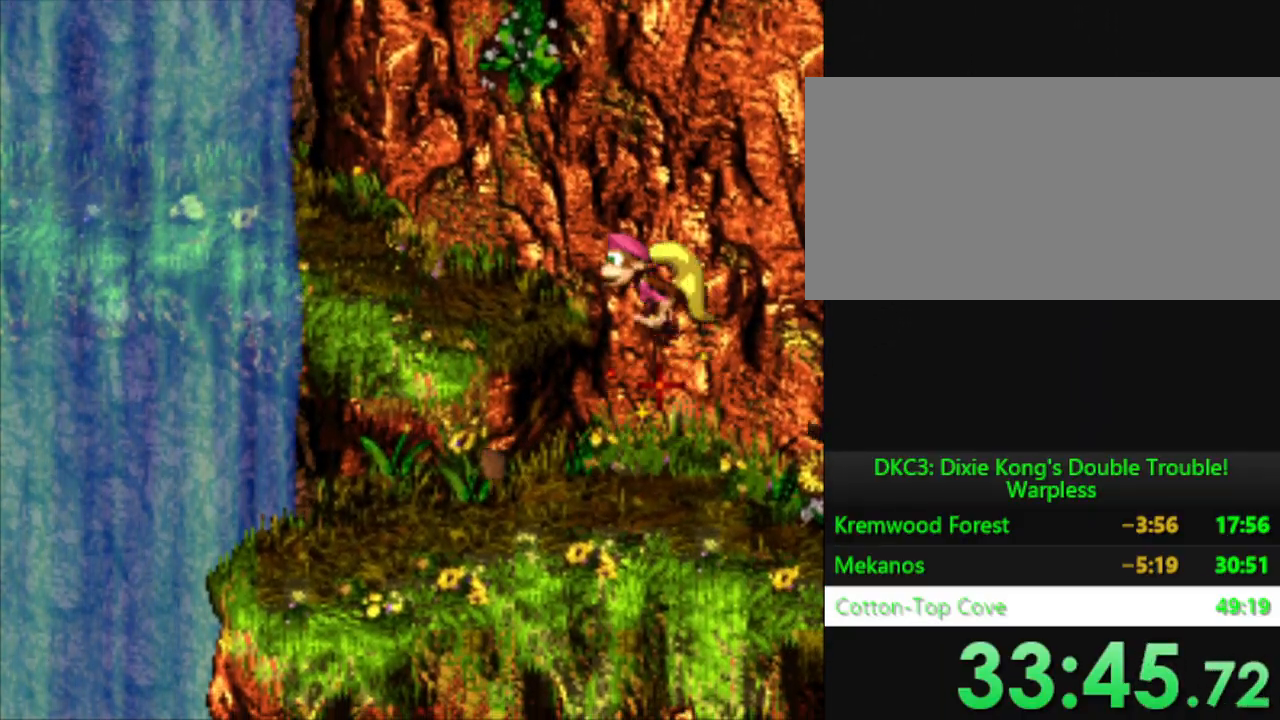
{"buttons": ["Y", "DPAD_LEFT"], "events": [[334, "B", "up"]]}
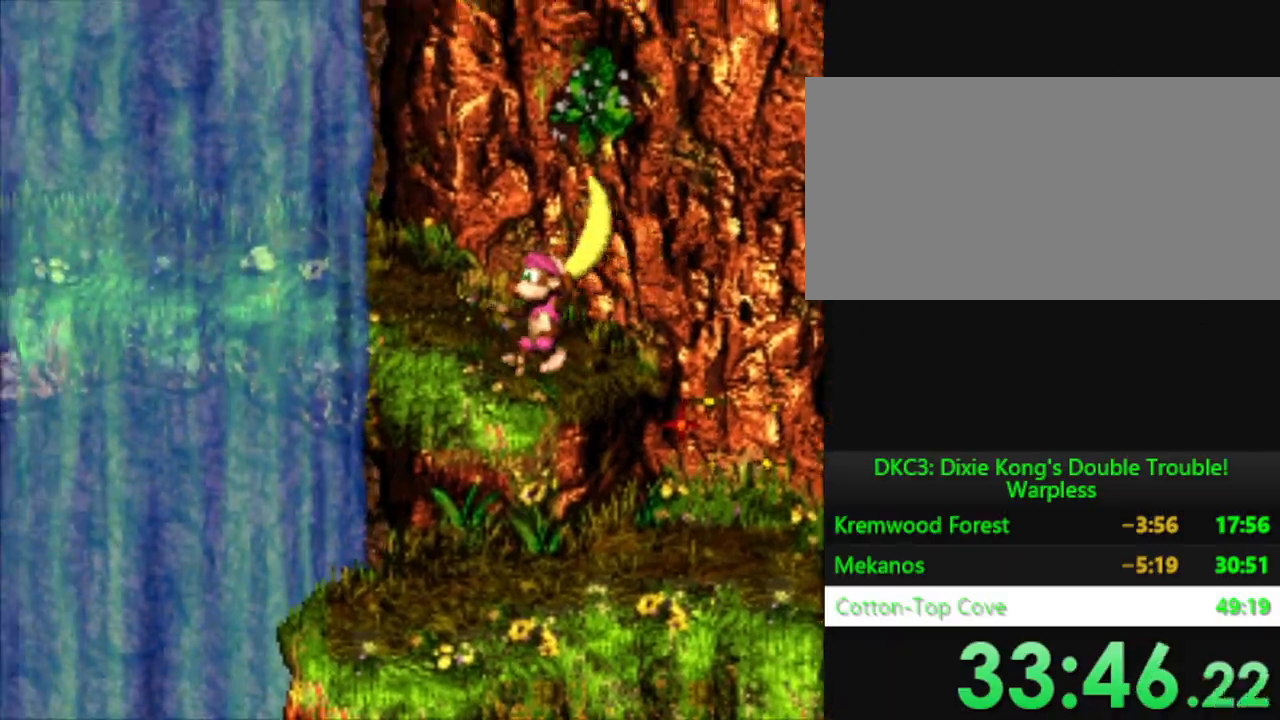
{"buttons": ["Y", "DPAD_LEFT"], "events": []}
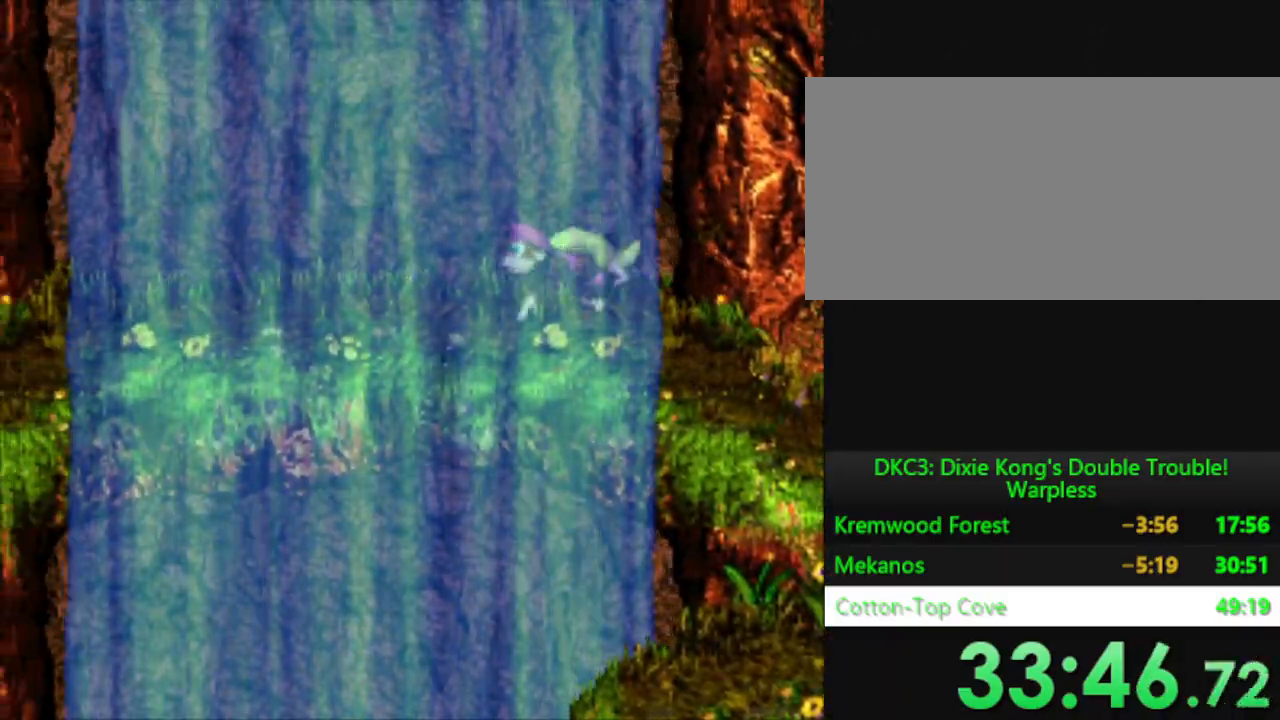
{"buttons": ["Y", "DPAD_LEFT"], "events": []}
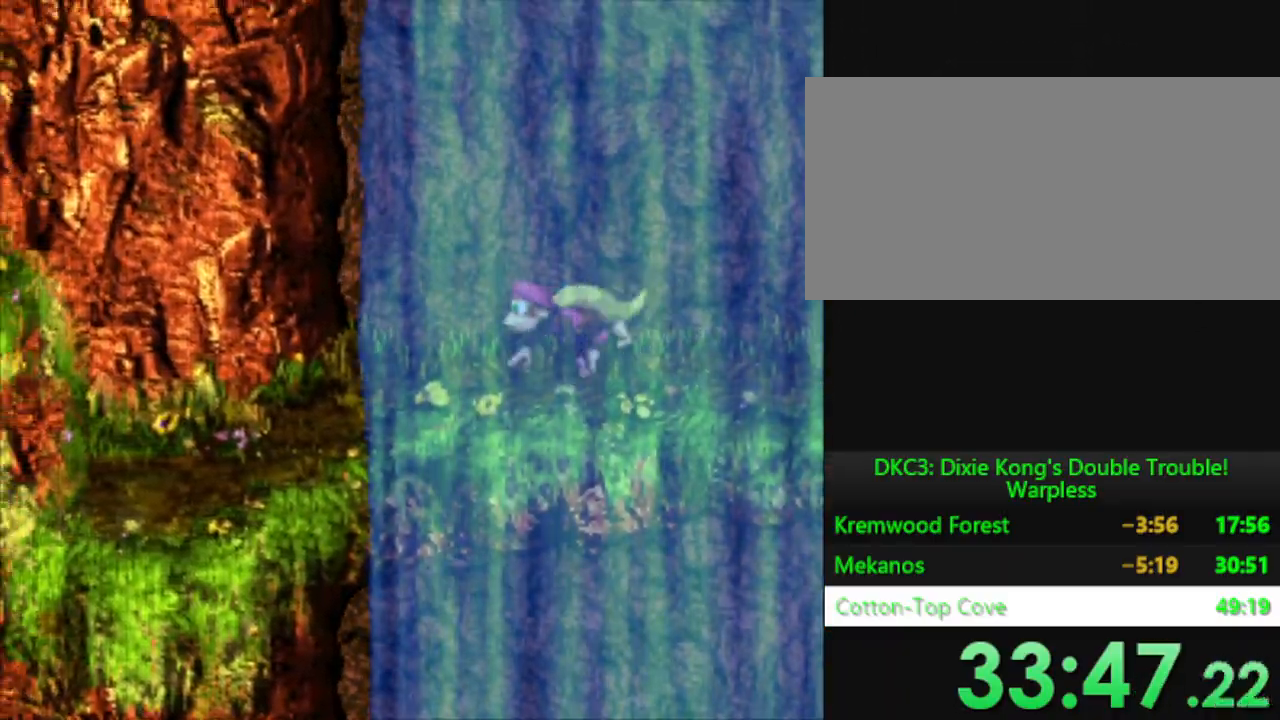
{"buttons": ["B", "Y", "DPAD_LEFT"], "events": [[434, "B", "down"]]}
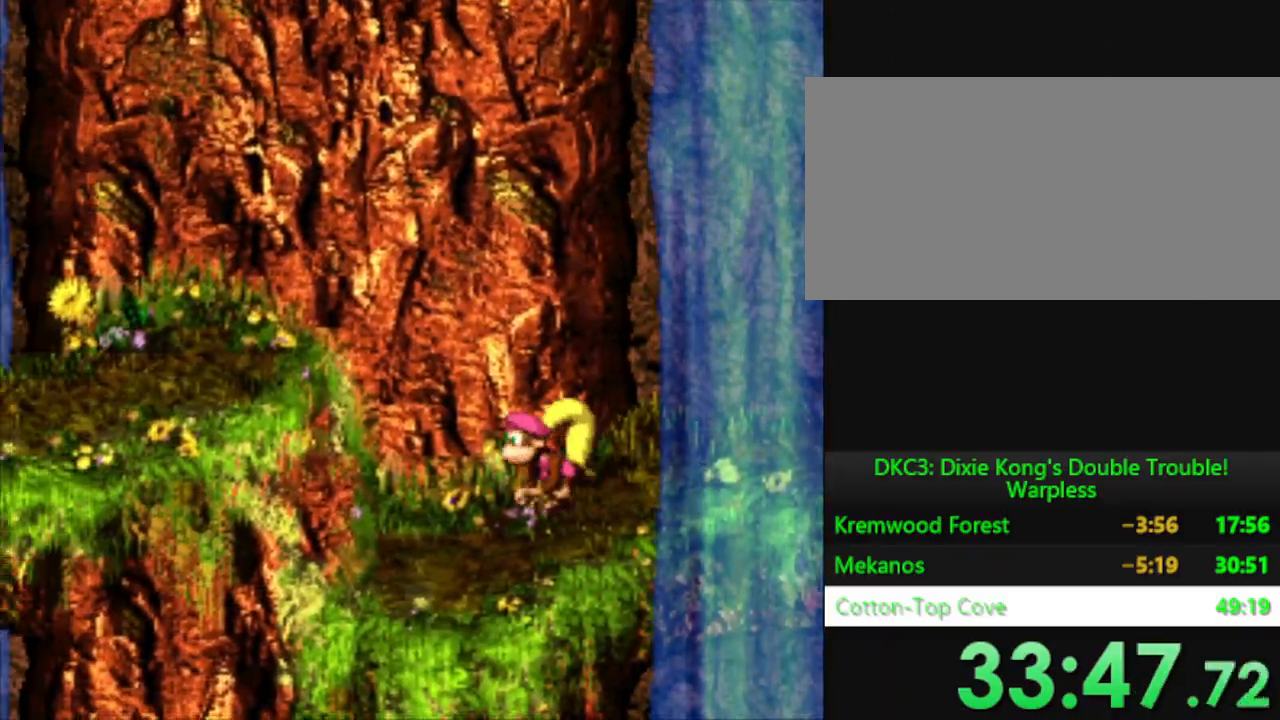
{"buttons": ["Y", "DPAD_LEFT"], "events": [[467, "B", "up"]]}
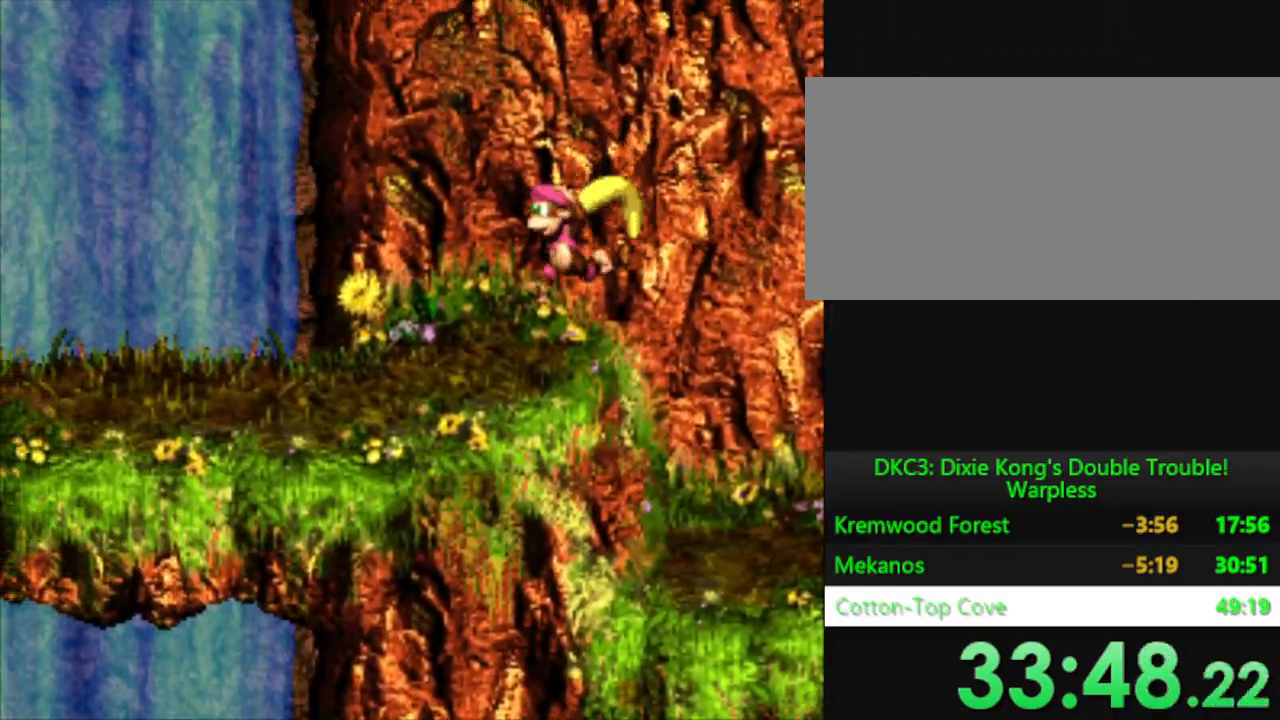
{"buttons": ["B", "Y", "DPAD_LEFT"], "events": [[484, "B", "down"]]}
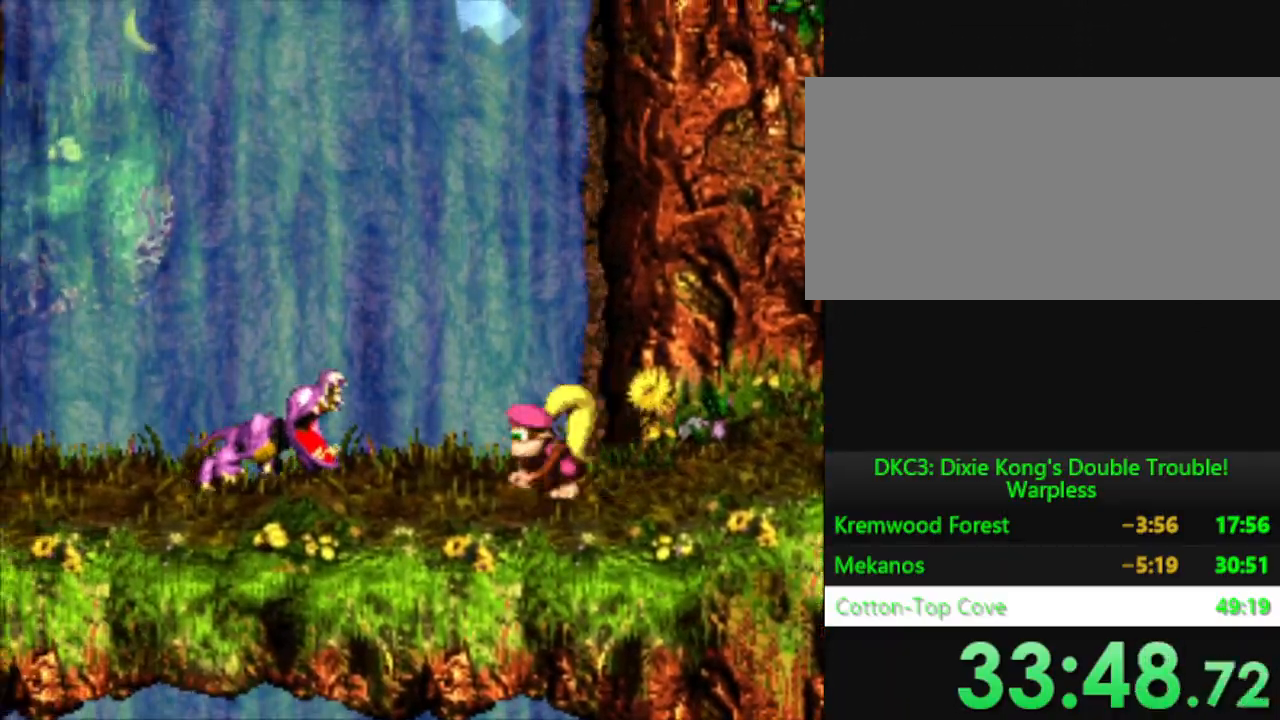
{"buttons": ["Y", "DPAD_LEFT"], "events": [[401, "B", "up"]]}
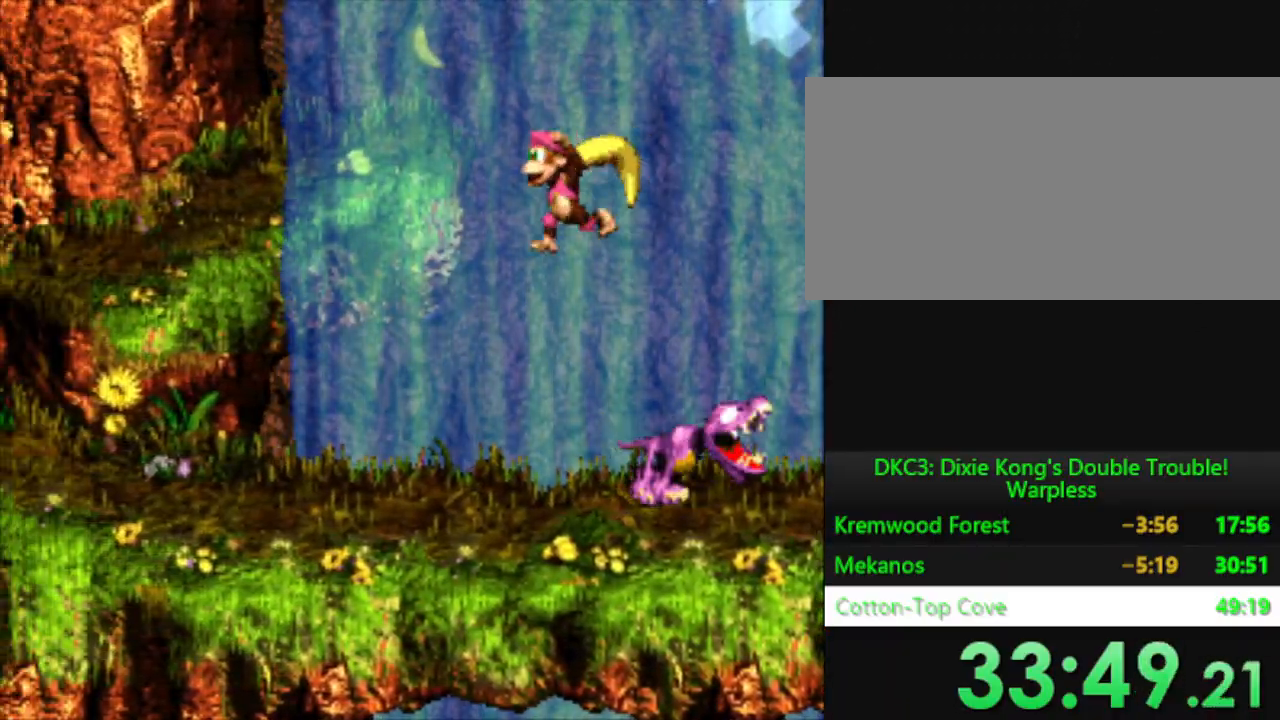
{"buttons": ["B", "Y", "DPAD_LEFT"], "events": [[417, "B", "down"]]}
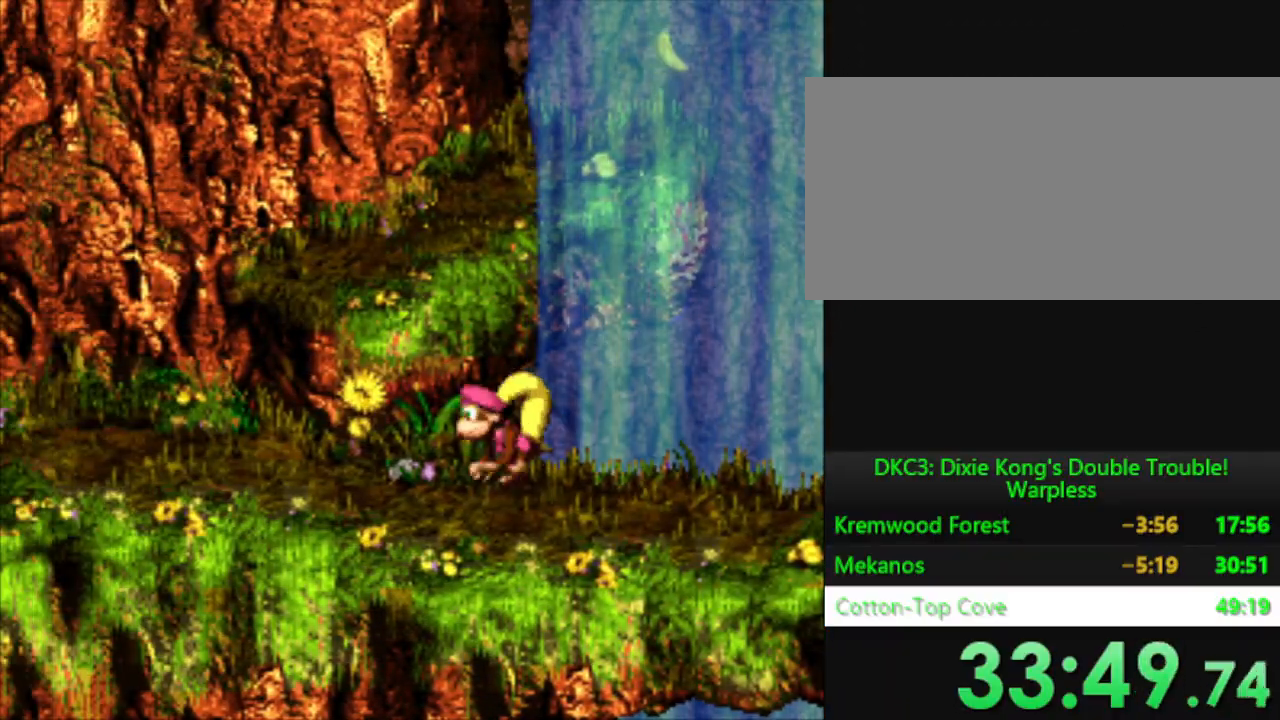
{"buttons": ["Y", "DPAD_RIGHT"], "events": [[100, "DPAD_LEFT", "up"], [134, "DPAD_RIGHT", "down"], [184, "B", "up"]]}
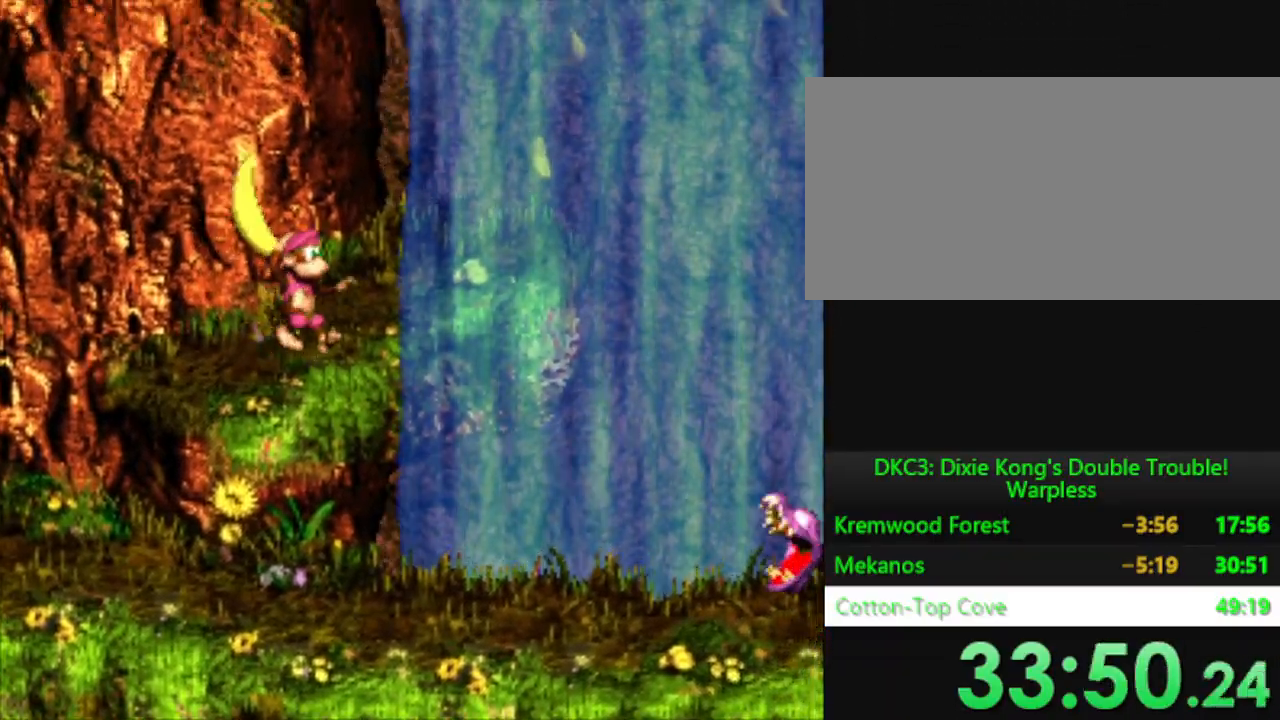
{"buttons": ["B", "Y", "DPAD_RIGHT"], "events": [[367, "B", "down"]]}
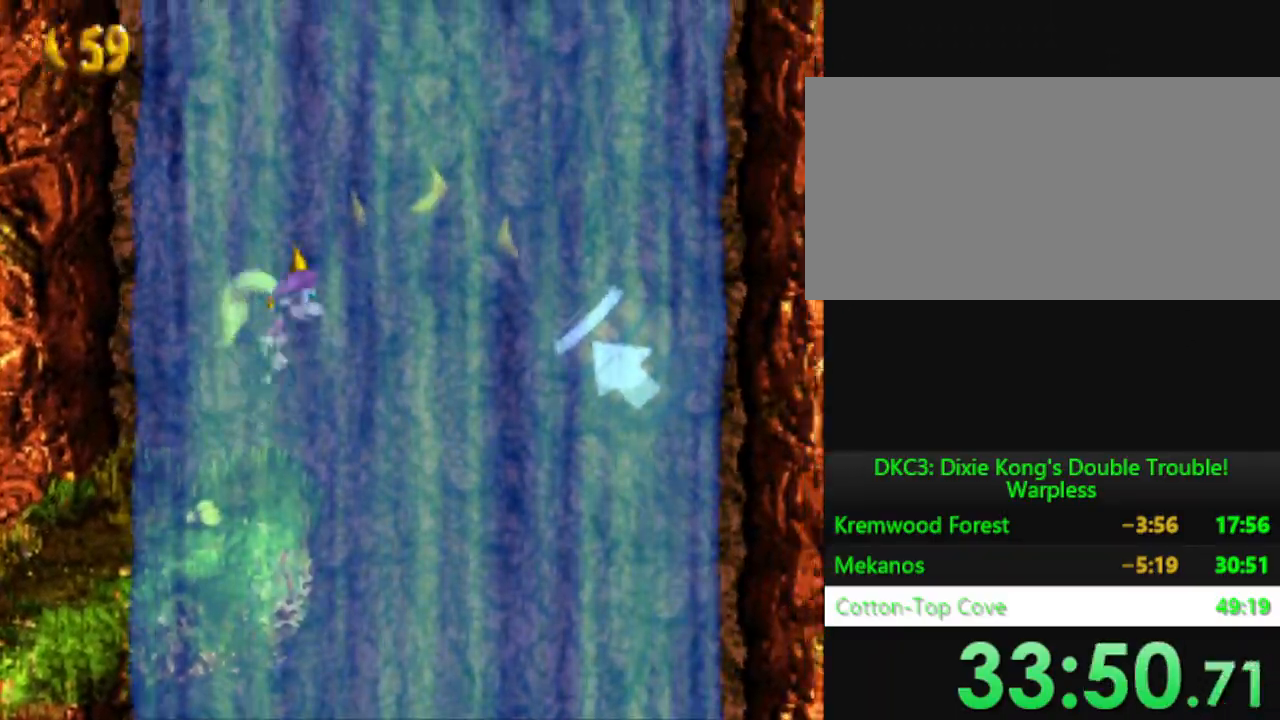
{"buttons": ["Y", "DPAD_RIGHT"], "events": [[417, "B", "up"]]}
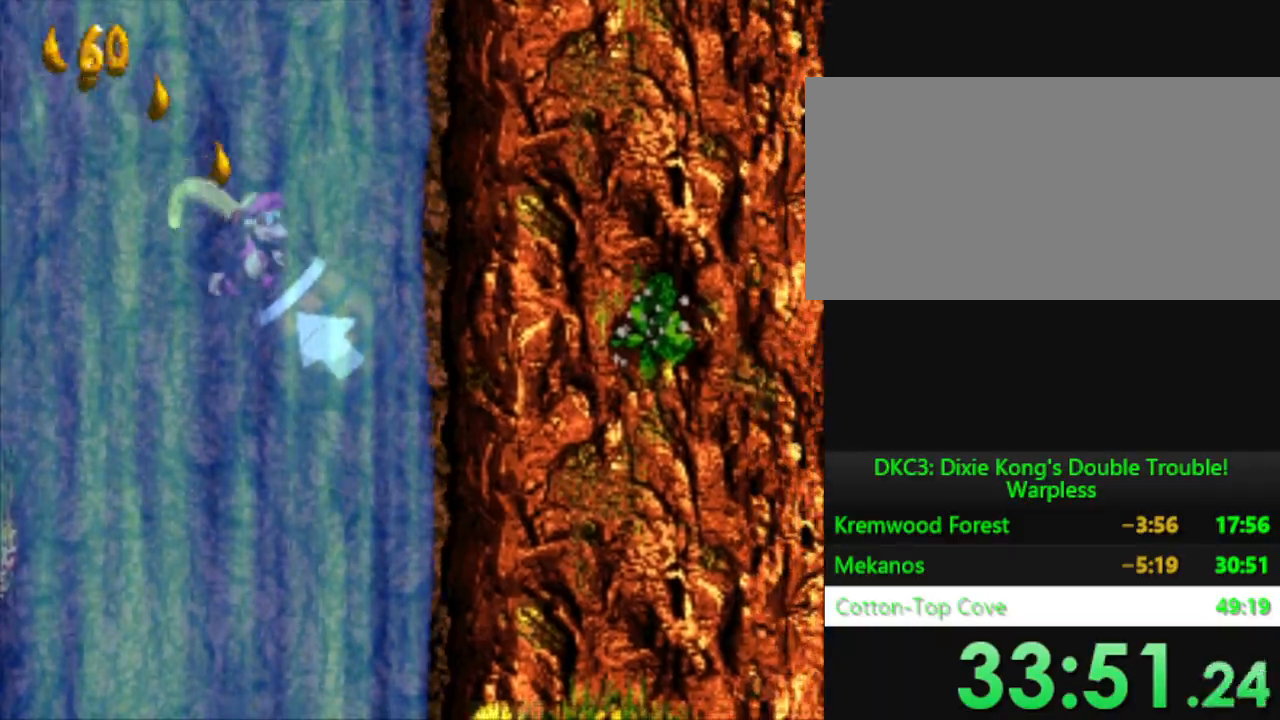
{"buttons": ["Y"], "events": [[117, "DPAD_RIGHT", "up"]]}
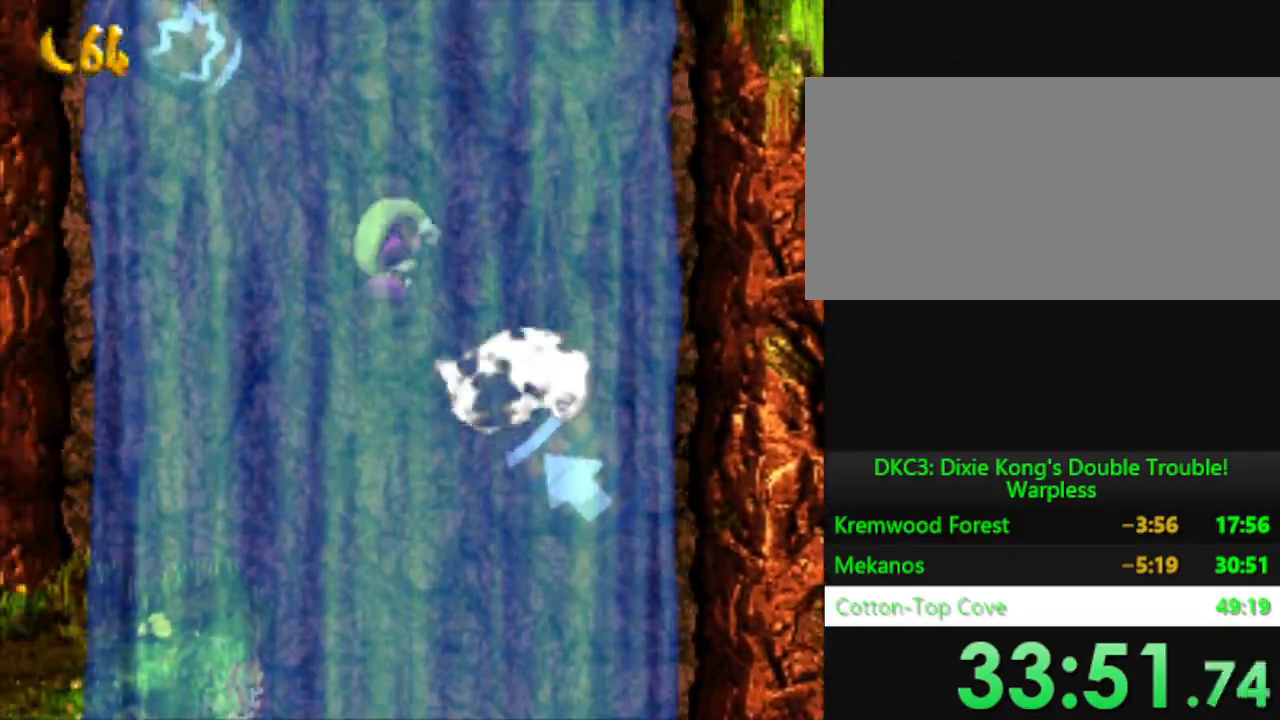
{"buttons": ["Y"], "events": []}
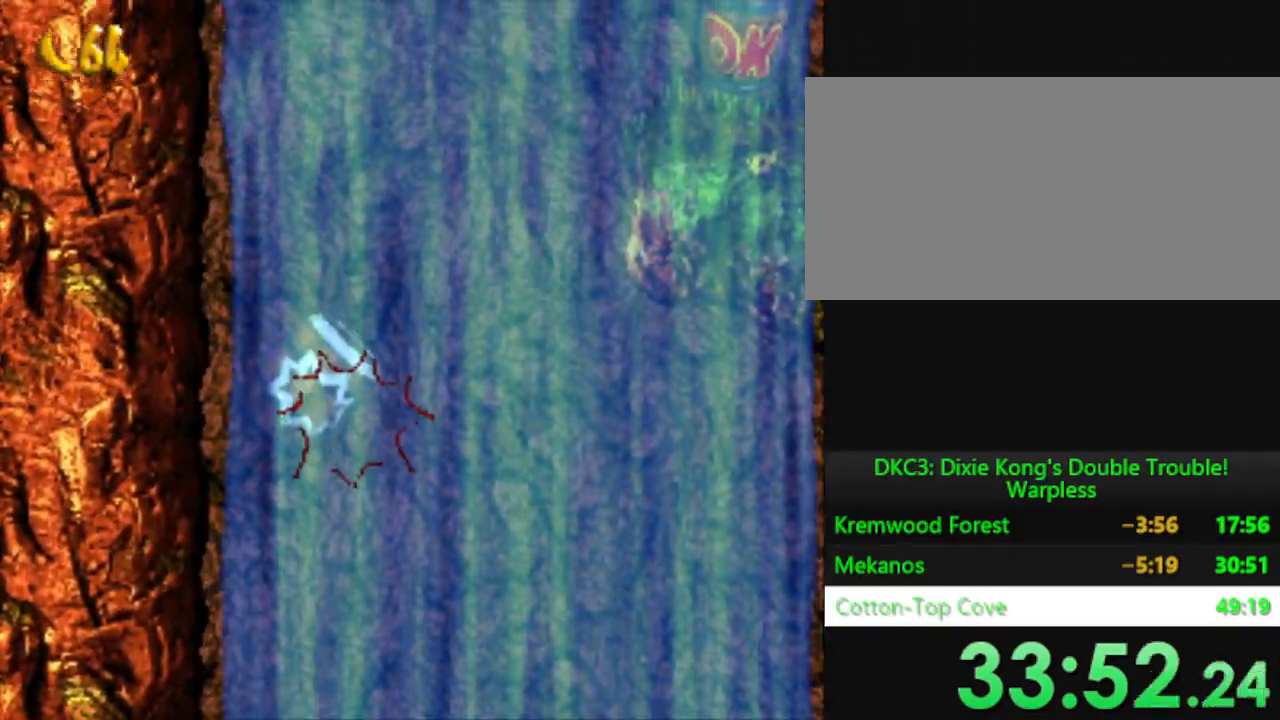
{"buttons": ["Y", "DPAD_RIGHT"], "events": [[384, "DPAD_RIGHT", "down"]]}
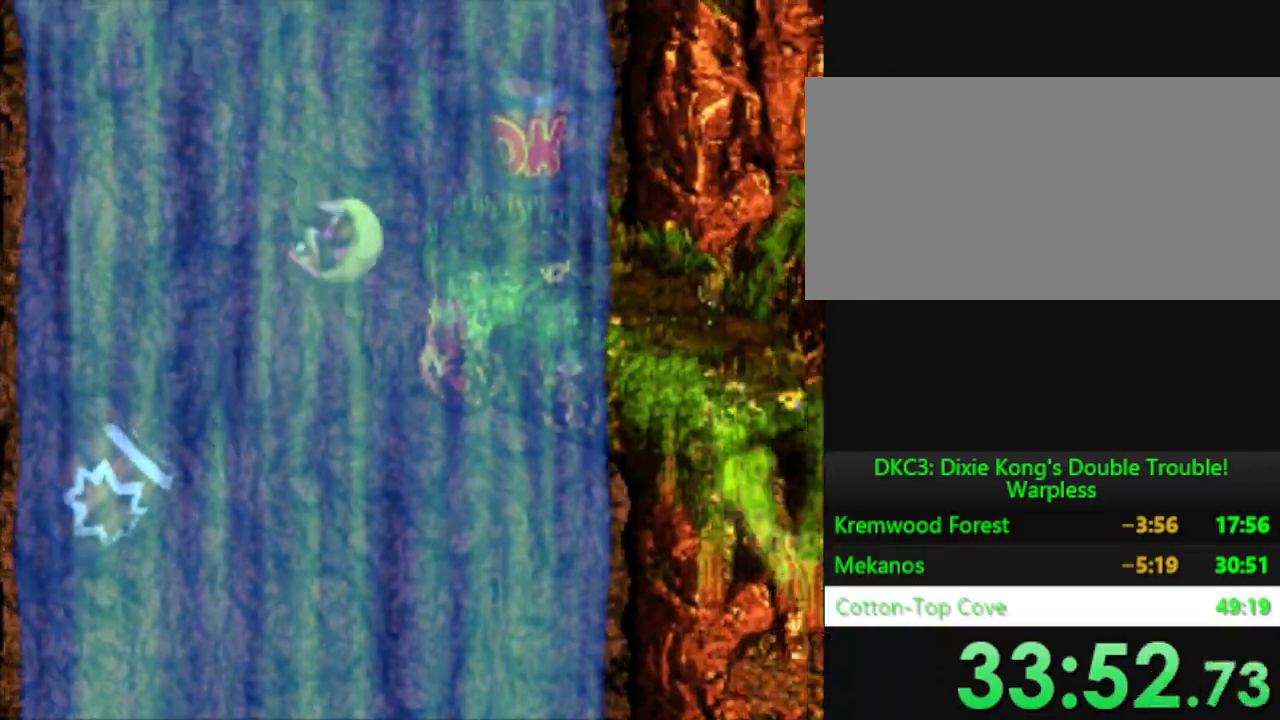
{"buttons": ["Y"], "events": [[417, "DPAD_RIGHT", "up"]]}